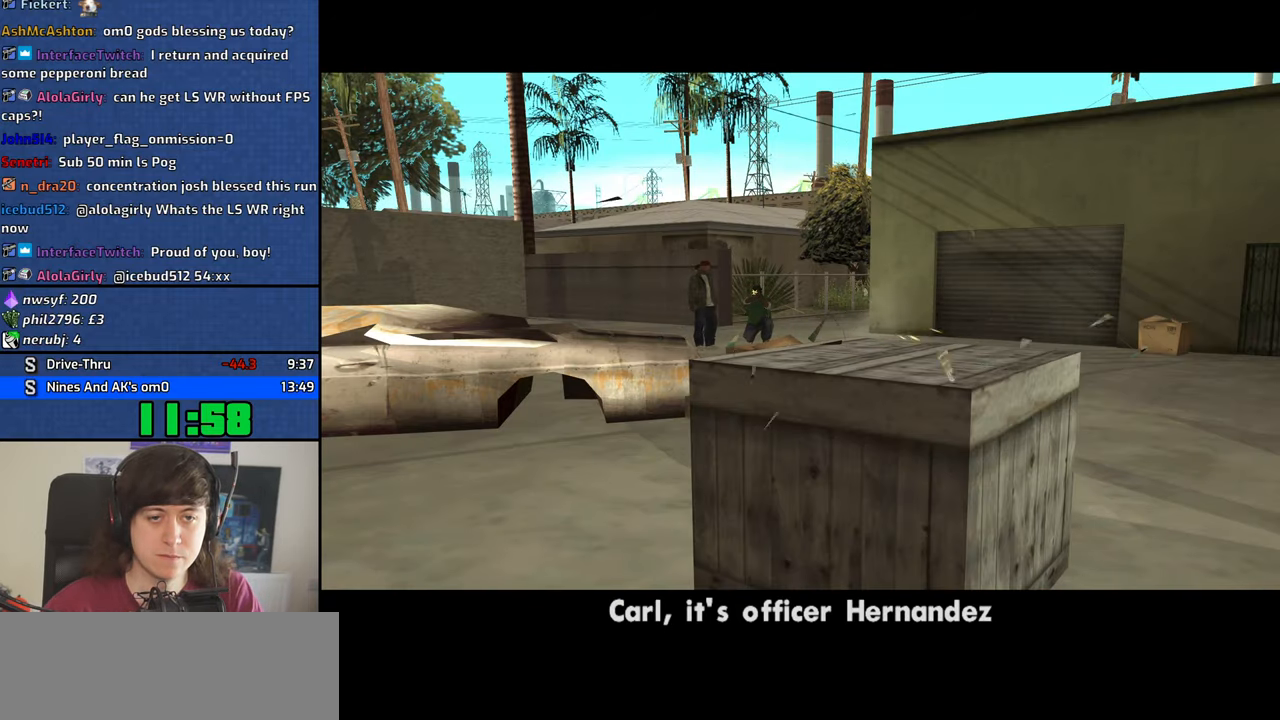
Gameplay with keyboard and mouse; each line is a JSON object with the keys and mouse buttons held at the frame after it. "events" lists presses ("down") and releases ("up") of "1", "2", "3", "4", "5", "6", "8", "a", "alt", "b", "c", "ctrl", "d", "down", "e", "escape", "f", "f1", "f2", "f3", "g", "h", "left", "n", "num2", "q", "r", "right", "s", "shift", "space", "t", "tab", "up", "v", "w", "x", "y", "z", "mouse_left", "mouse_middle", "mouse_right" and "mouse_wheel_down" between this image and that frame as [ms after this image, input, new state], when the widget could be followed in between. "mouse_left", "mouse_middle", "mouse_right", "mouse_wheel_down" = the "left", "middle", "right", "wheel_down" buttons of the "mouse" list. No other keys are recorded. Mouse movement is not recorded.
{"keys": [], "mouse": ["right"], "events": []}
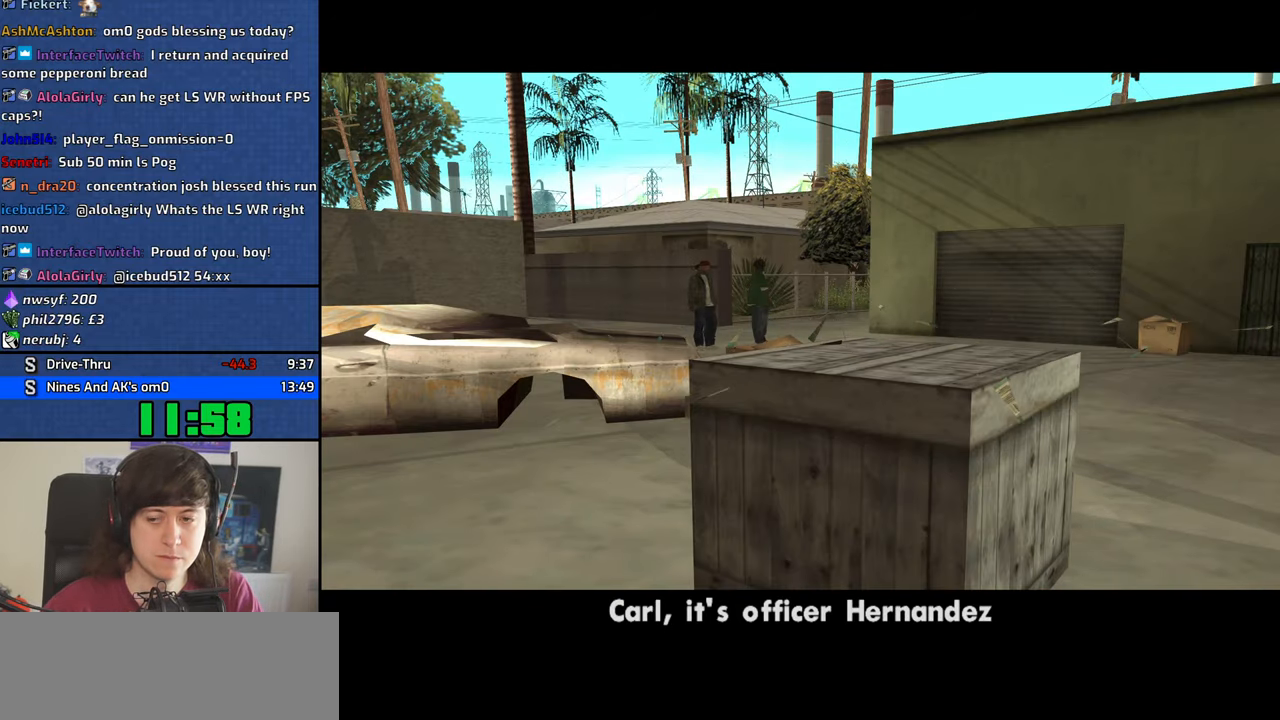
{"keys": [], "mouse": ["right"], "events": []}
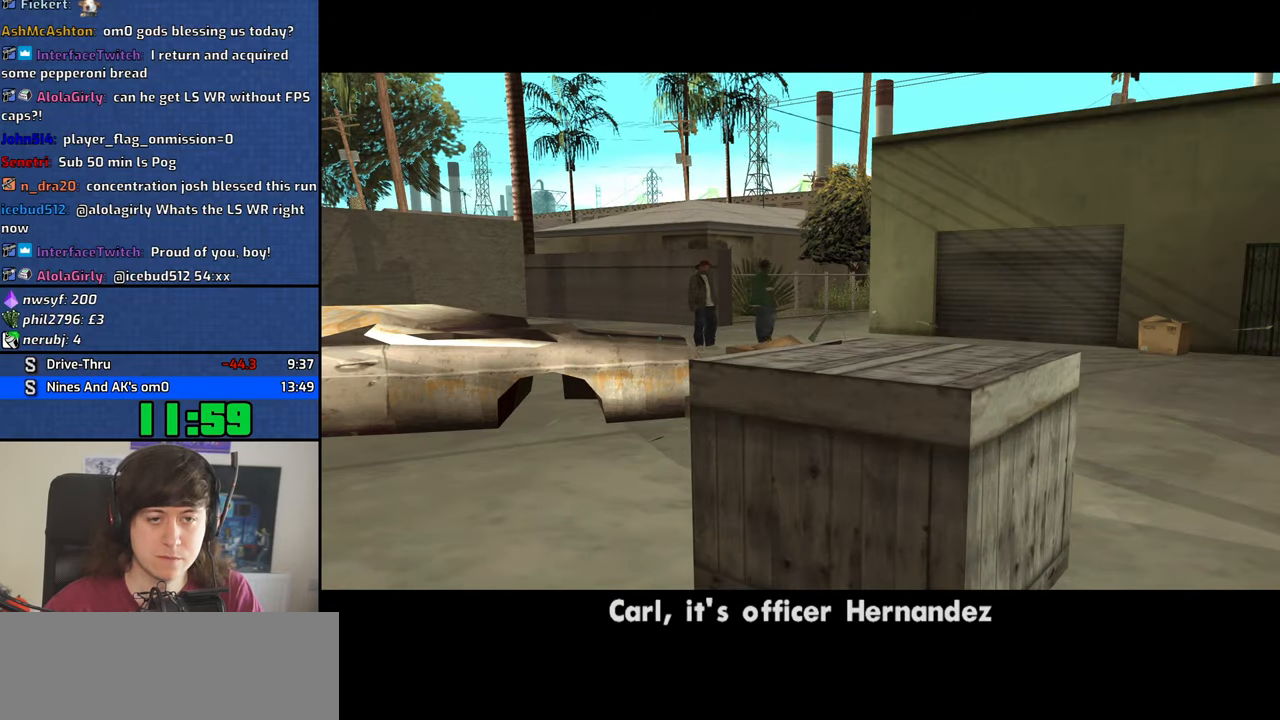
{"keys": [], "mouse": ["right"], "events": []}
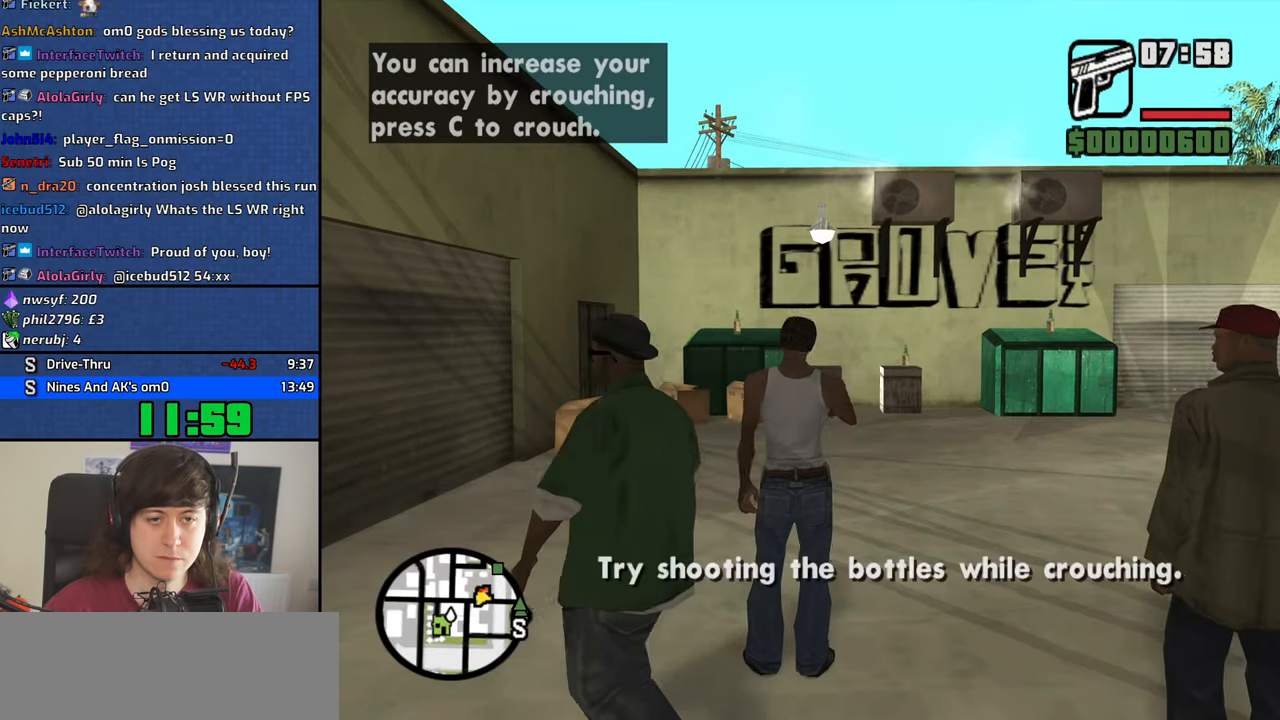
{"keys": [], "mouse": ["right"], "events": []}
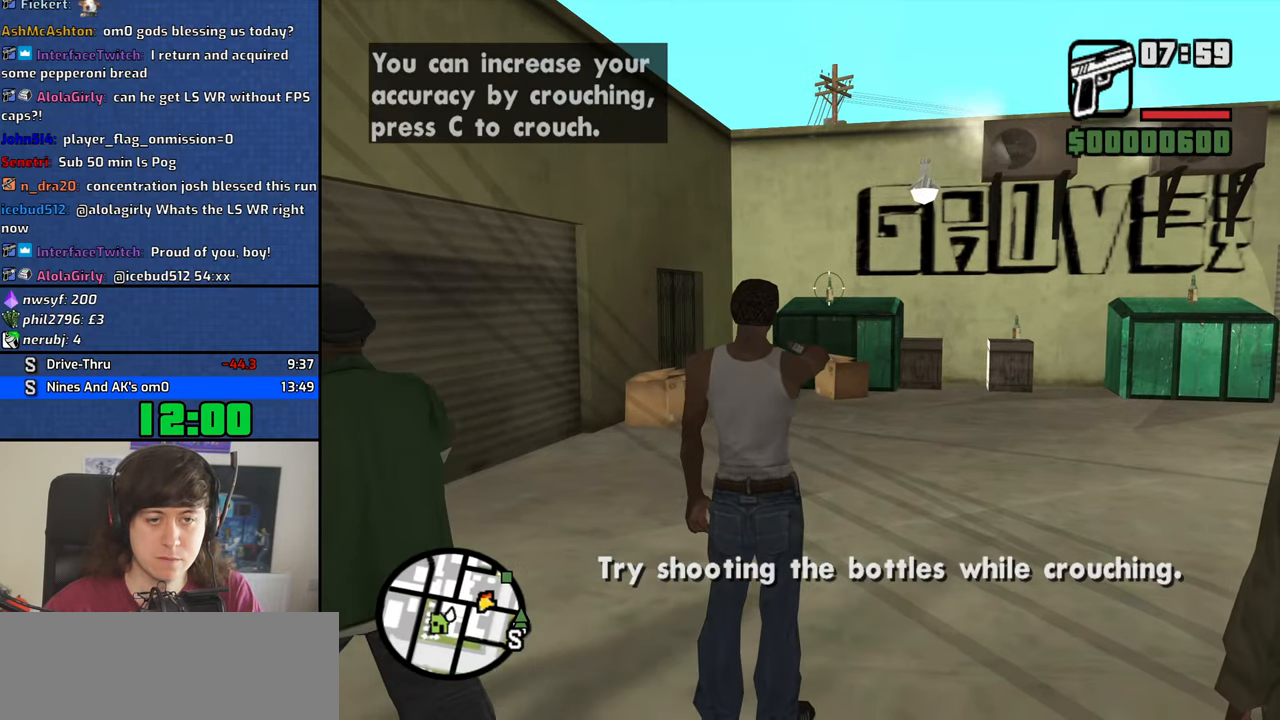
{"keys": [], "mouse": ["right"], "events": [[100, "mouse_left", "down"], [200, "c", "down"], [200, "mouse_left", "up"], [250, "c", "up"]]}
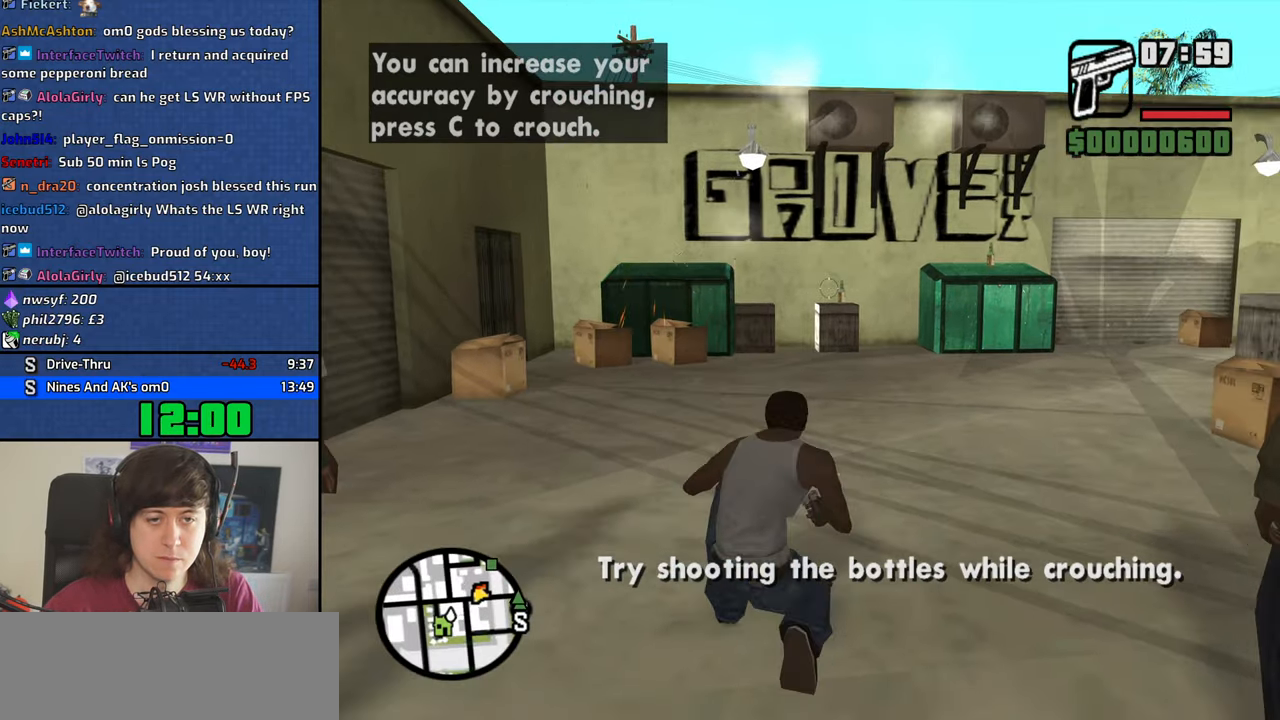
{"keys": [], "mouse": ["right"], "events": [[250, "mouse_left", "down"], [400, "mouse_left", "up"]]}
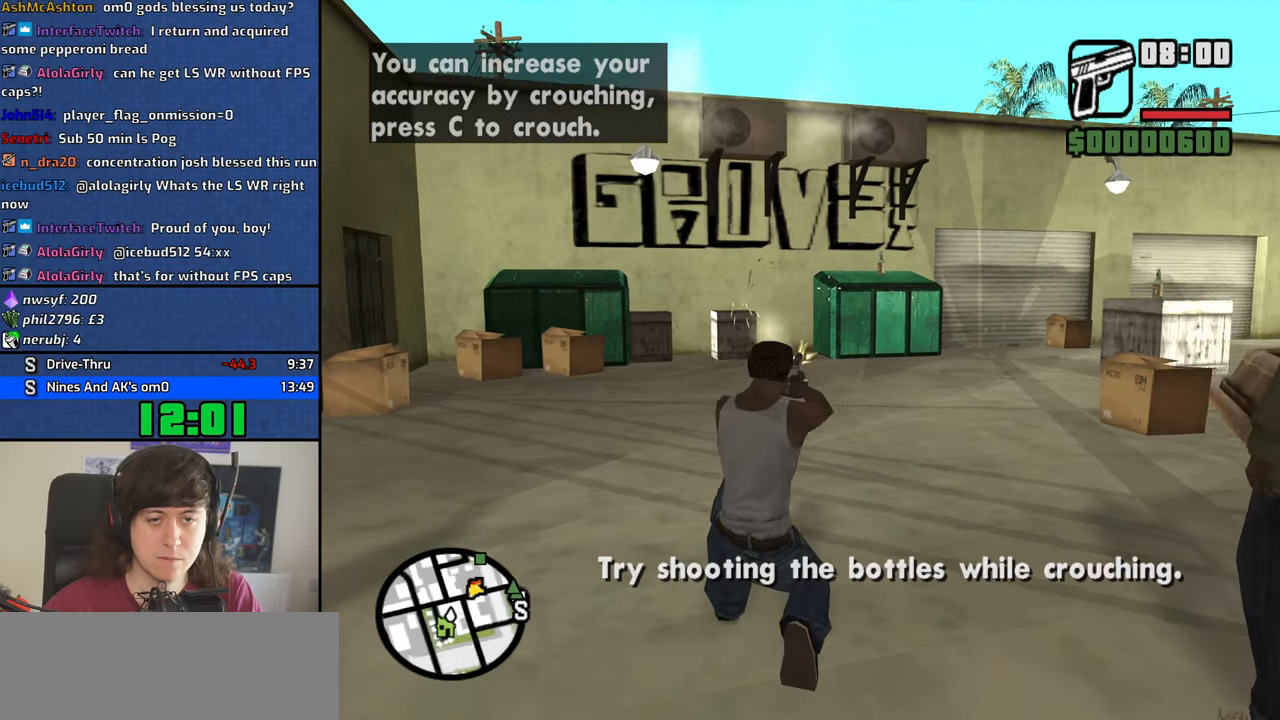
{"keys": [], "mouse": ["left", "right"], "events": [[466, "mouse_left", "down"]]}
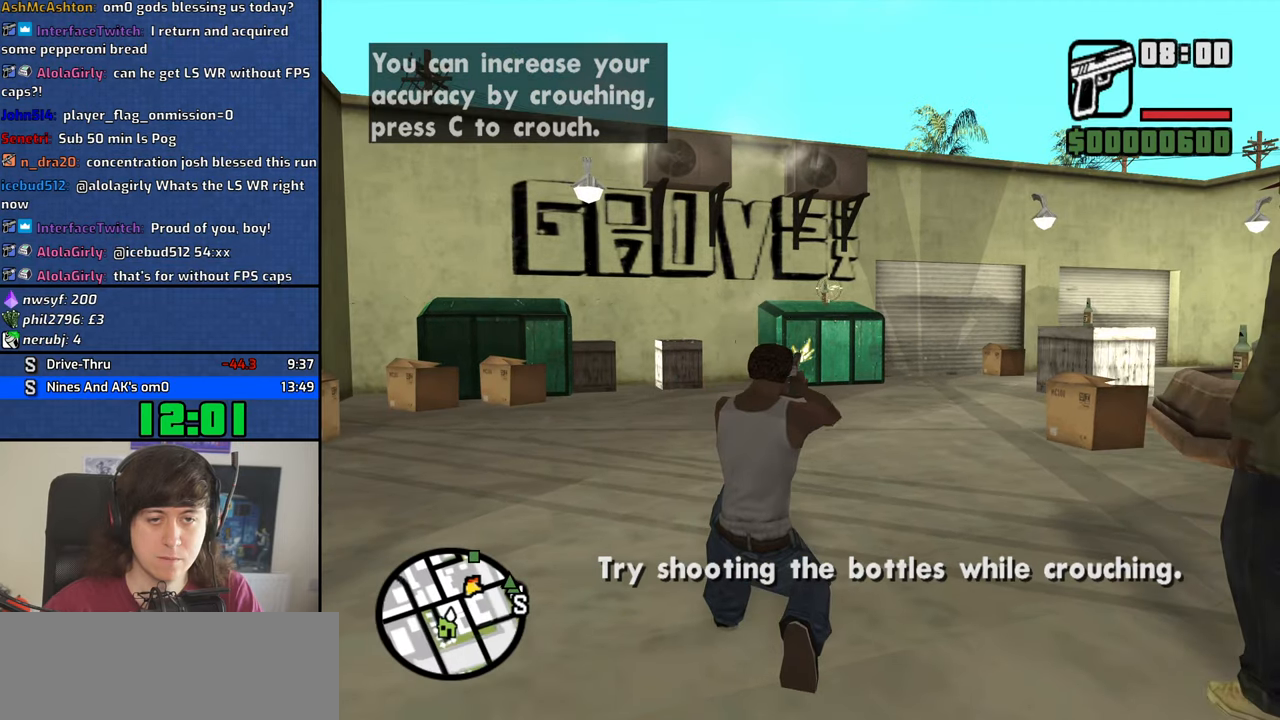
{"keys": [], "mouse": ["right"], "events": [[100, "mouse_left", "up"]]}
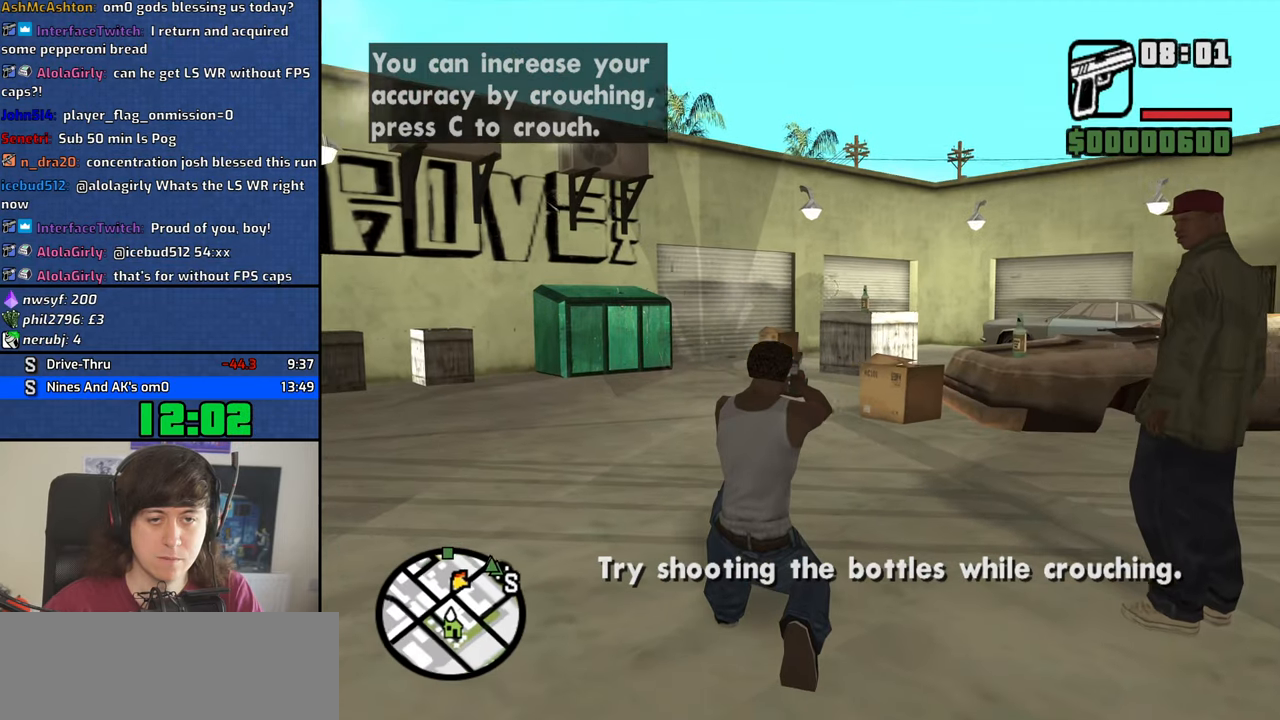
{"keys": [], "mouse": ["right"], "events": [[216, "mouse_left", "down"], [400, "mouse_left", "up"]]}
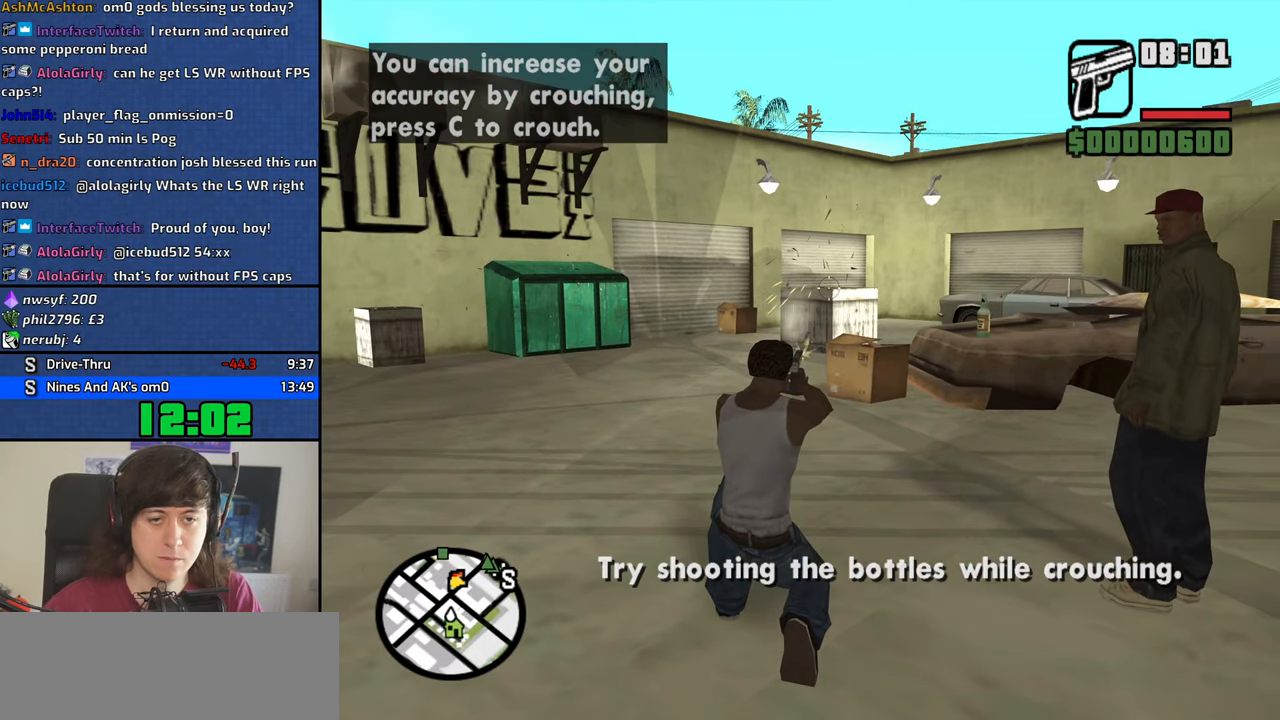
{"keys": [], "mouse": ["left", "right"], "events": [[416, "mouse_left", "down"]]}
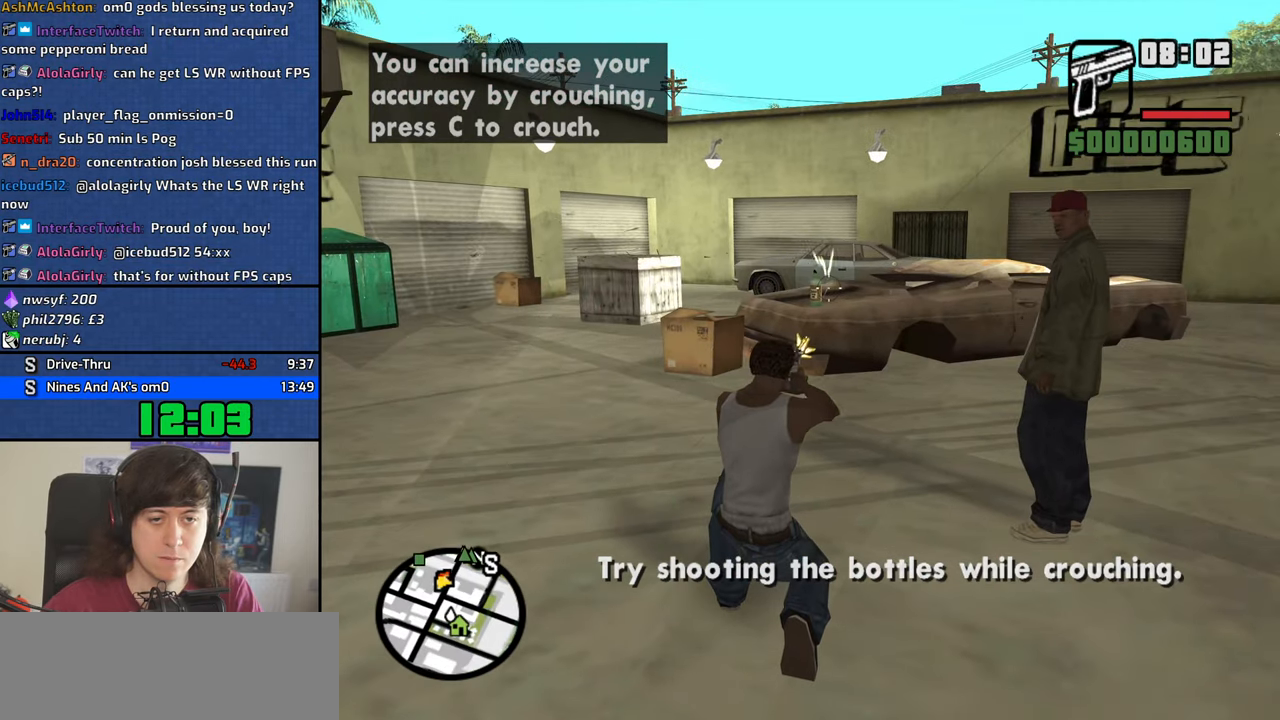
{"keys": [], "mouse": ["right"], "events": [[50, "mouse_left", "up"]]}
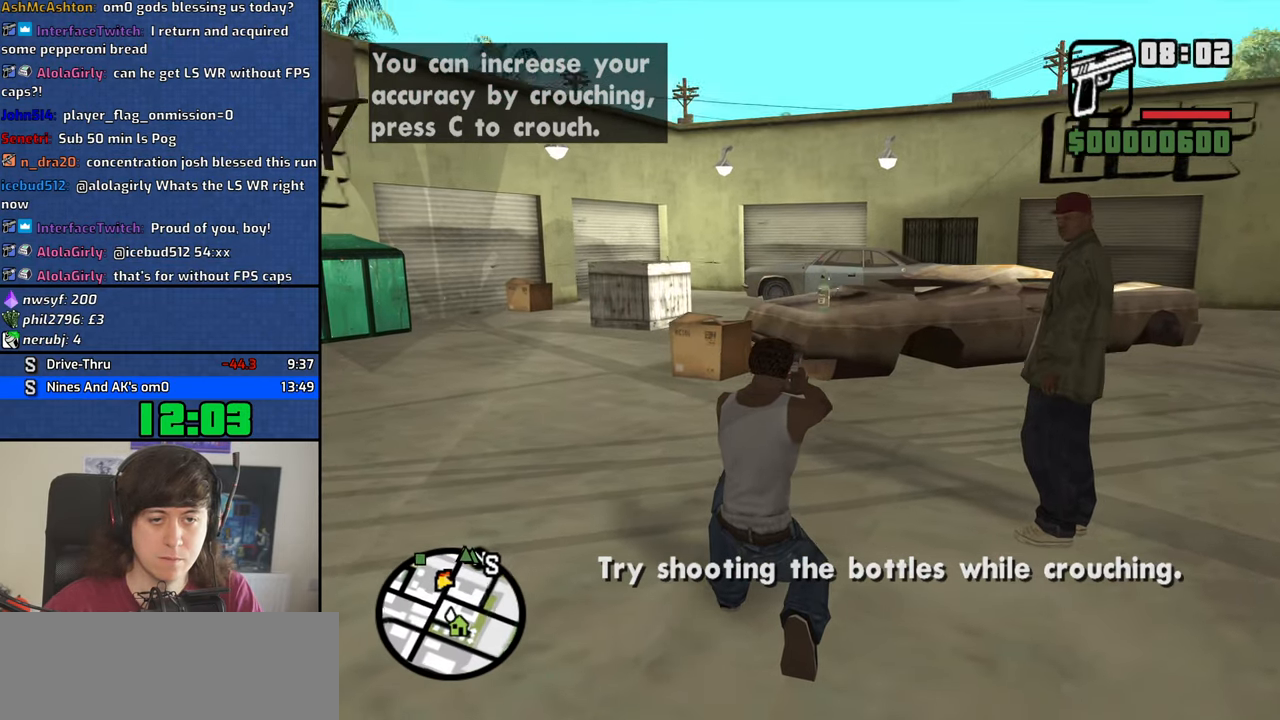
{"keys": [], "mouse": ["left", "right"], "events": [[166, "mouse_left", "down"], [300, "mouse_left", "up"], [450, "mouse_left", "down"]]}
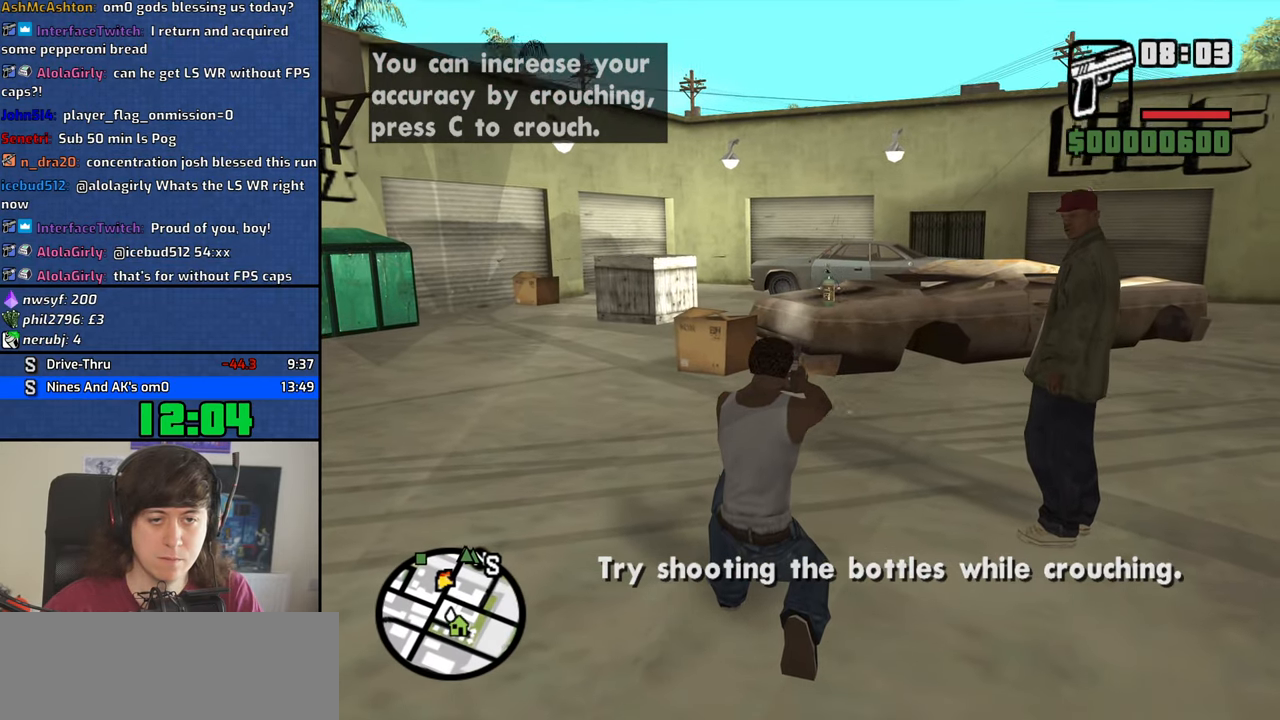
{"keys": [], "mouse": ["left", "right"], "events": [[183, "mouse_left", "up"], [266, "mouse_left", "down"]]}
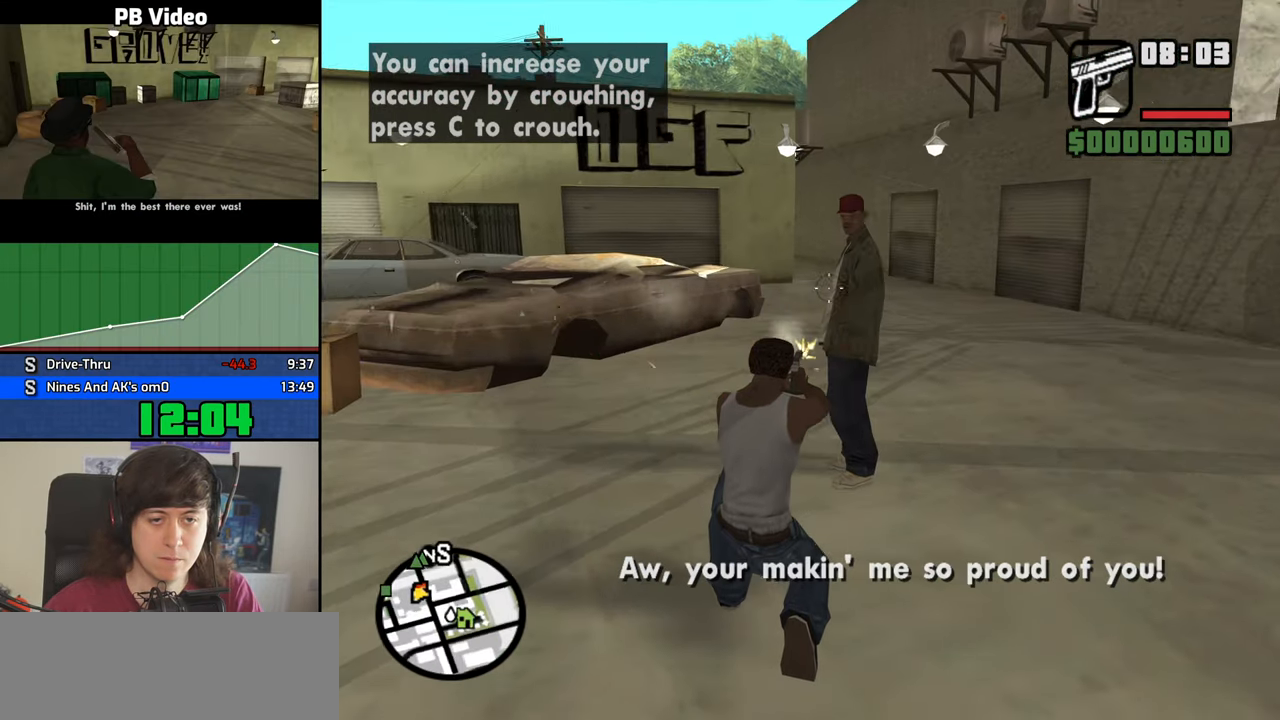
{"keys": [], "mouse": ["left", "right"], "events": []}
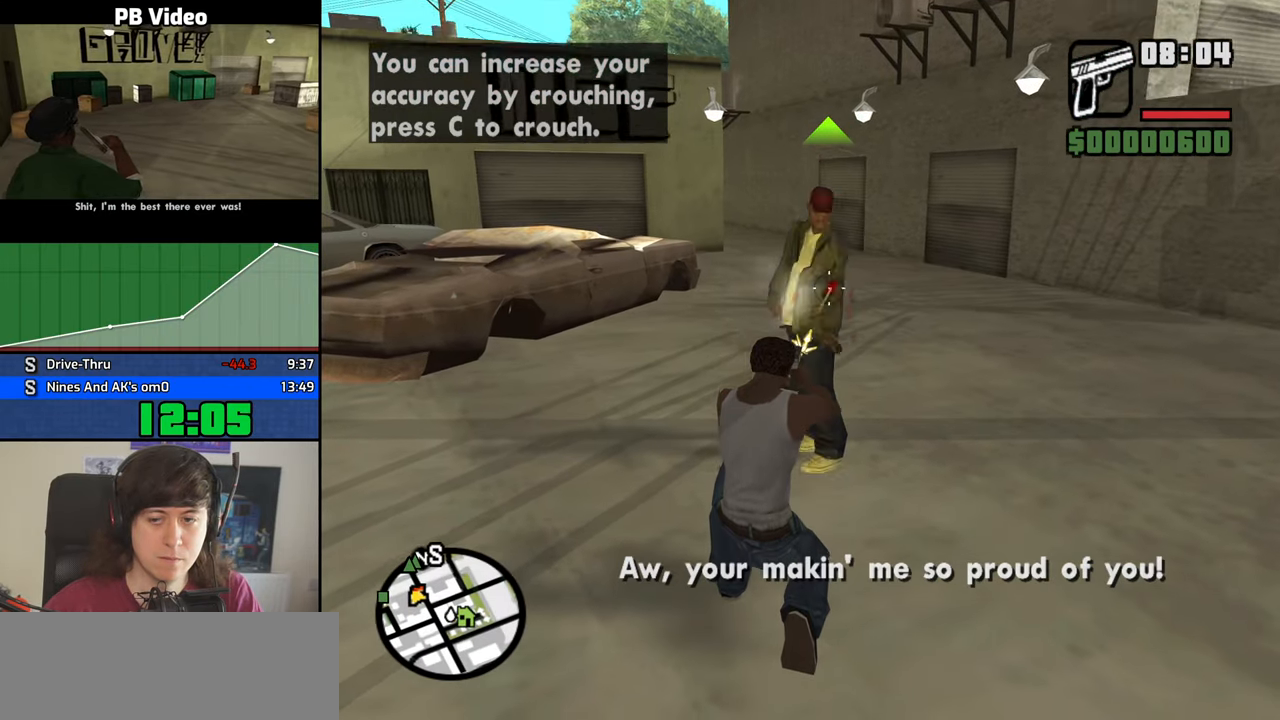
{"keys": [], "mouse": ["left", "right"], "events": []}
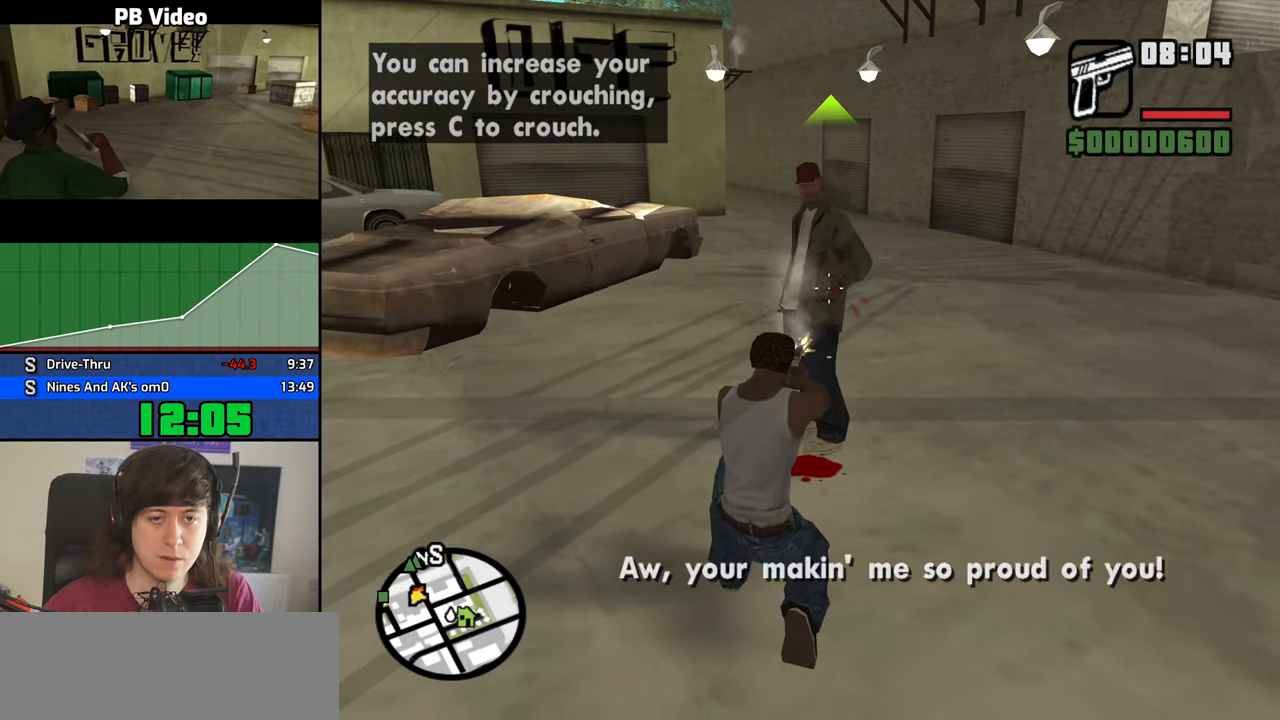
{"keys": [], "mouse": ["left", "right"], "events": []}
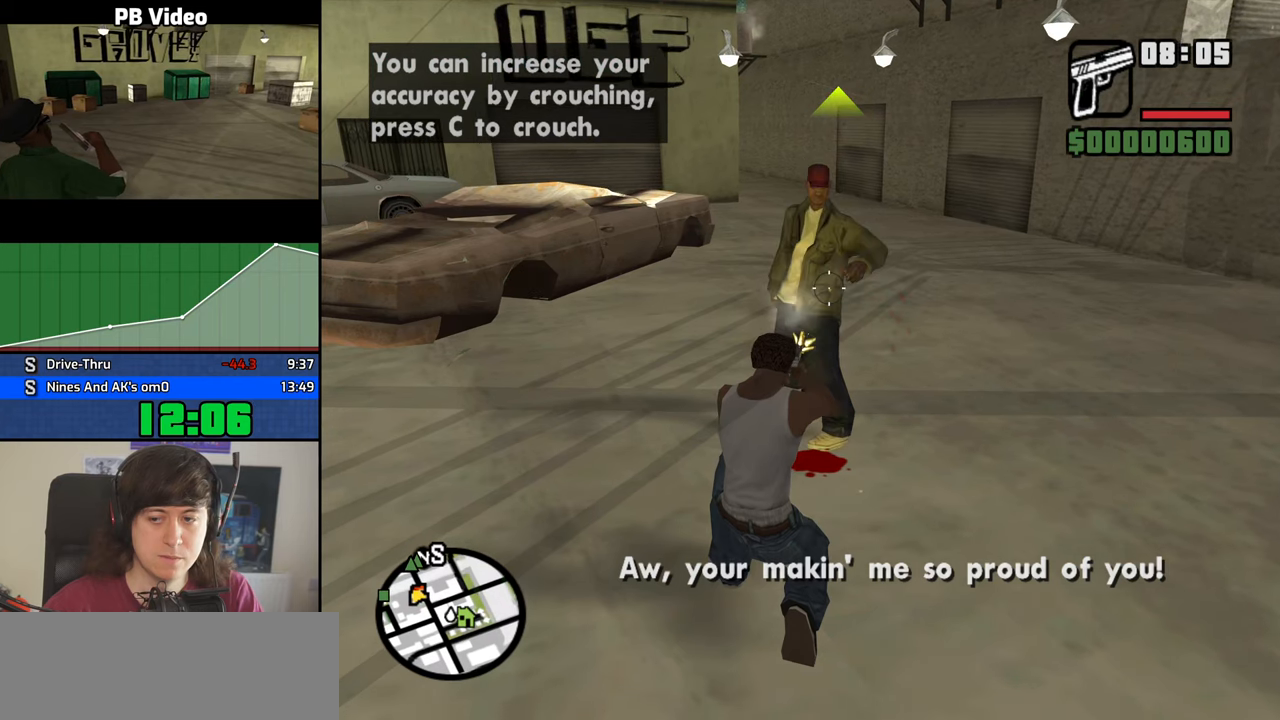
{"keys": [], "mouse": ["left", "right"], "events": []}
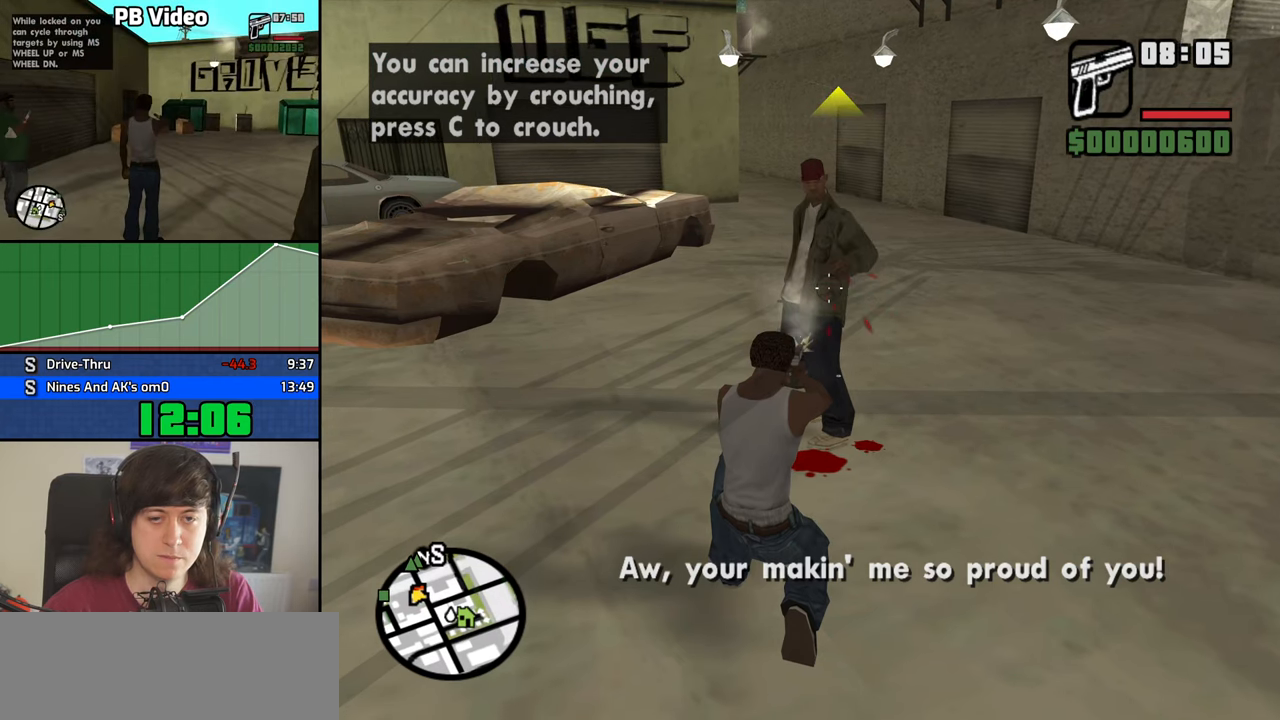
{"keys": [], "mouse": ["left", "right"], "events": []}
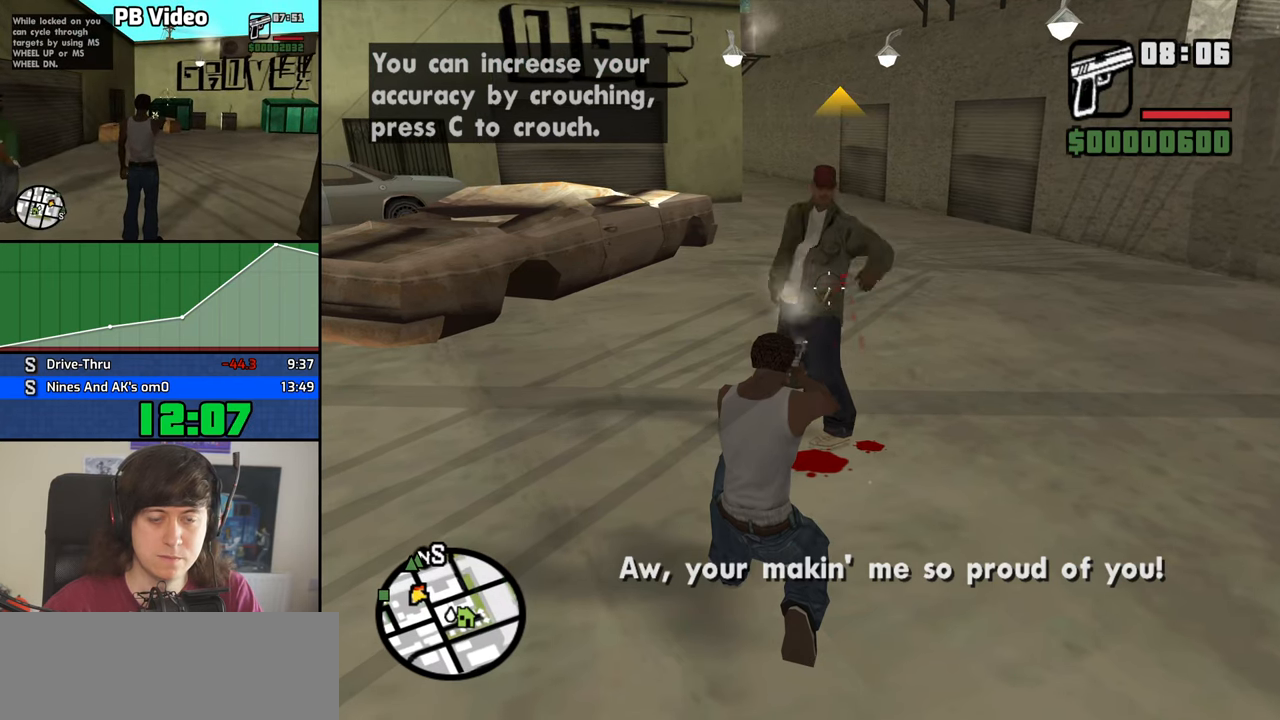
{"keys": [], "mouse": ["left", "right"], "events": []}